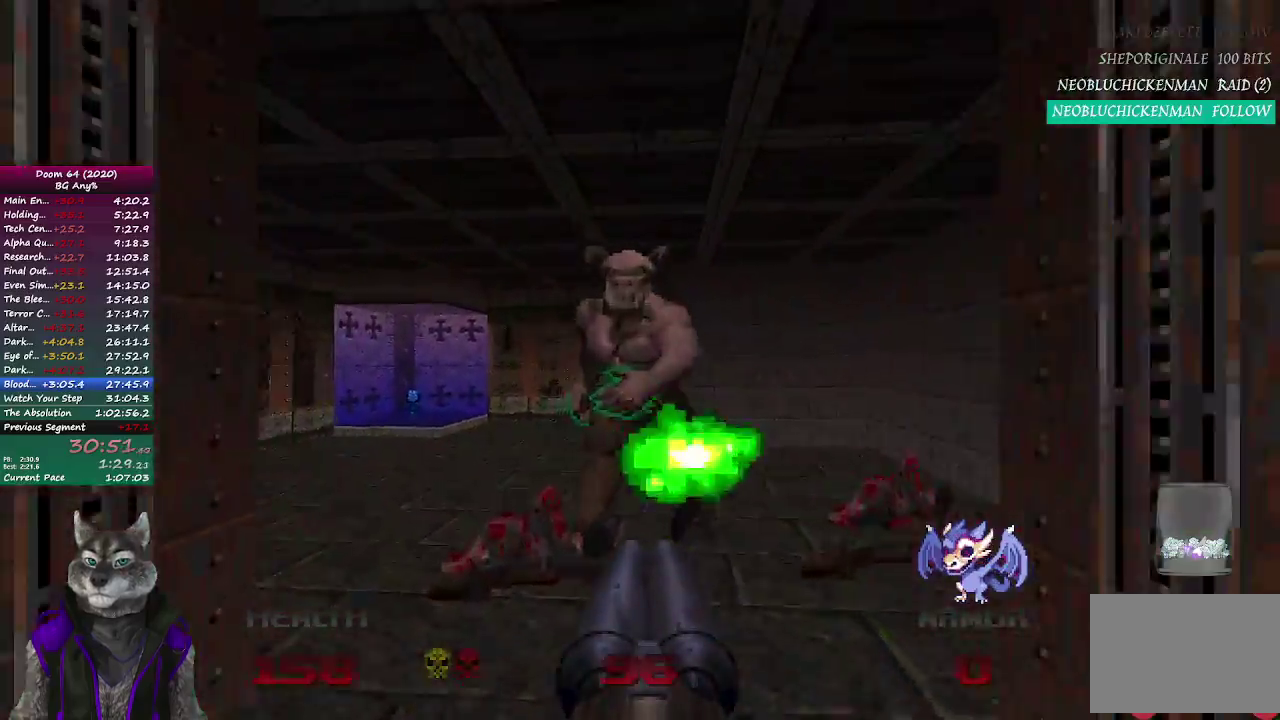
Gameplay with a controller (PlayStation layout); each line is a JSON object with the inputs held at the frame after it. "events" lists button and stick changes between this image and that frame as [ms after this image, input, new state], when the widget could be followed in between. Not read: R1.
{"buttons": [], "left_stick": "up", "right_stick": "center", "events": [[67, "L1", "down"], [117, "right_stick", "left"], [133, "L1", "up"], [200, "right_stick", "center"]]}
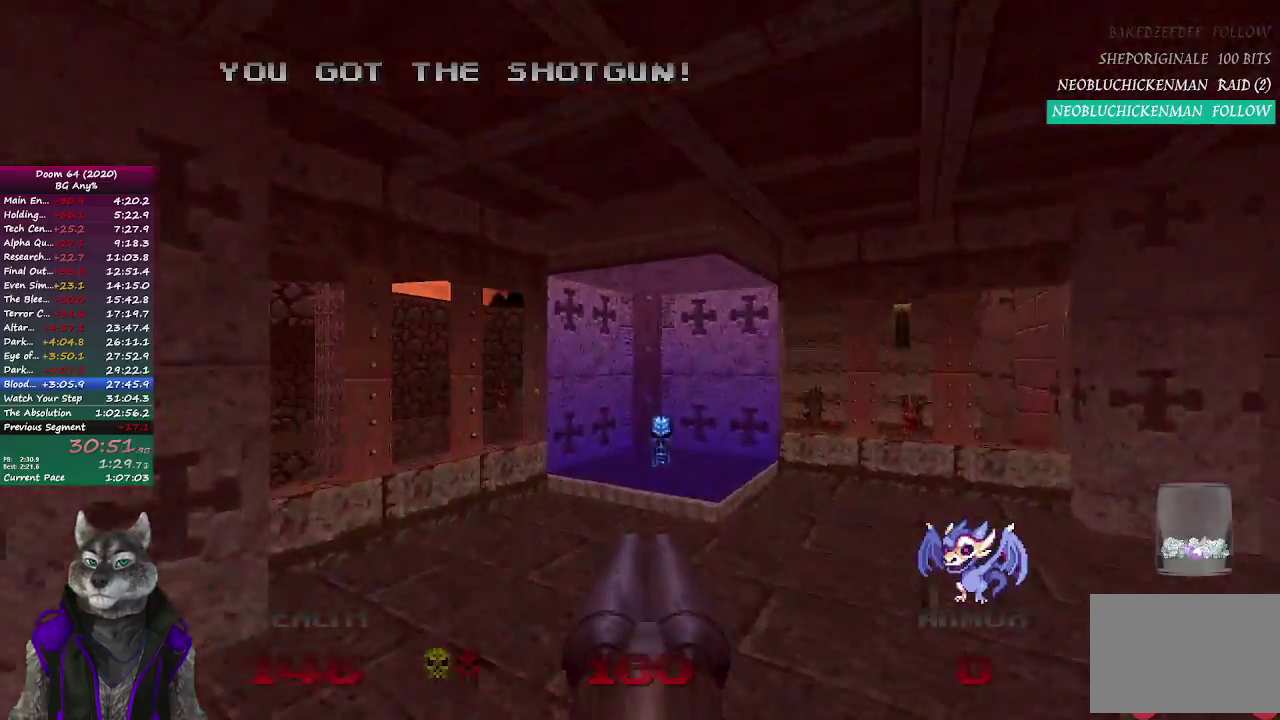
{"buttons": [], "left_stick": "up-right", "right_stick": "right", "events": [[417, "right_stick", "right"], [467, "left_stick", "up-right"]]}
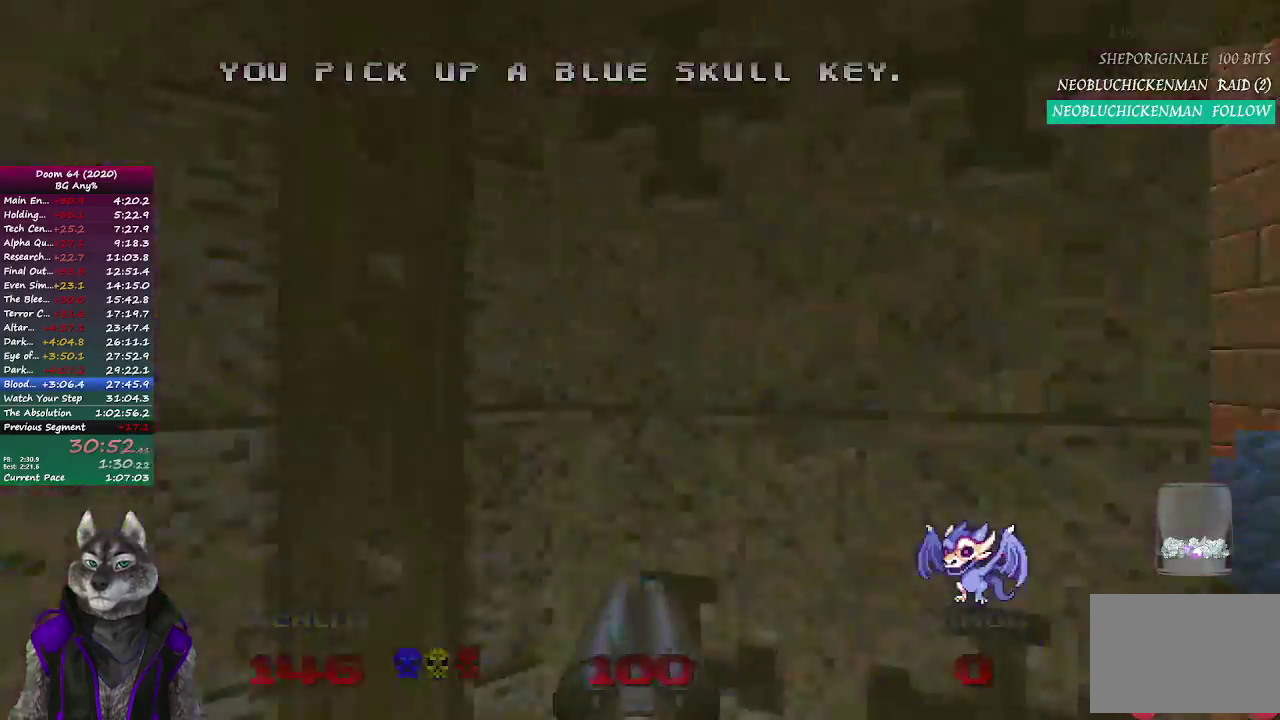
{"buttons": [], "left_stick": "up", "right_stick": "left", "events": [[150, "right_stick", "center"], [283, "left_stick", "up"], [483, "right_stick", "left"]]}
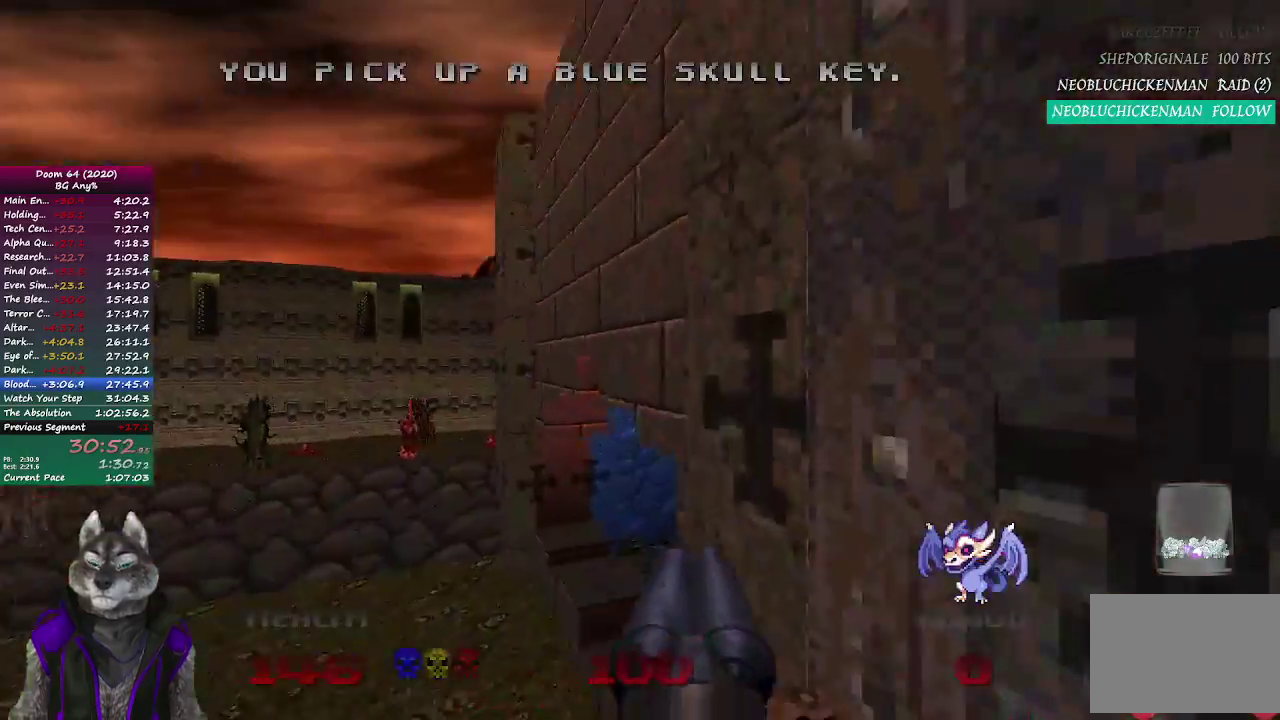
{"buttons": [], "left_stick": "up", "right_stick": "left", "events": [[267, "right_stick", "center"], [417, "right_stick", "left"]]}
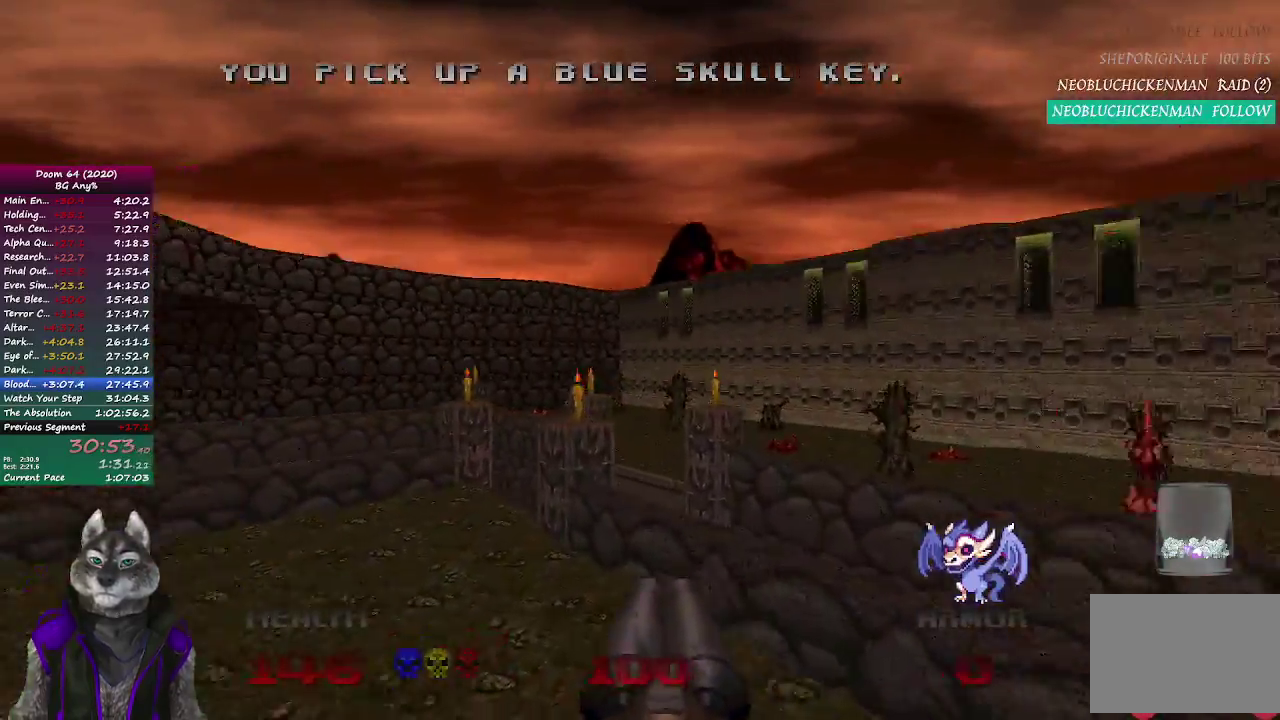
{"buttons": [], "left_stick": "up", "right_stick": "right", "events": [[17, "left_stick", "up-left"], [100, "left_stick", "down-right"], [117, "right_stick", "up-left"], [167, "right_stick", "center"], [250, "left_stick", "up-left"], [417, "left_stick", "up"], [500, "right_stick", "right"]]}
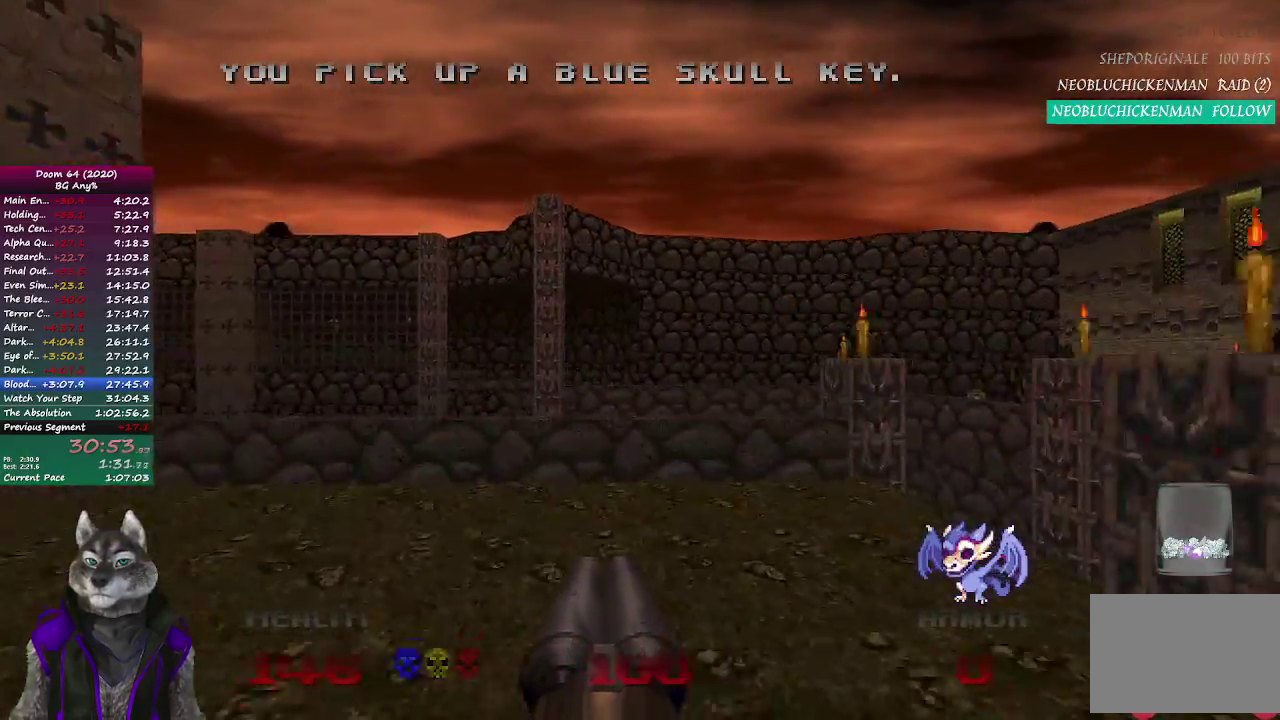
{"buttons": [], "left_stick": "up", "right_stick": "center", "events": [[483, "right_stick", "center"]]}
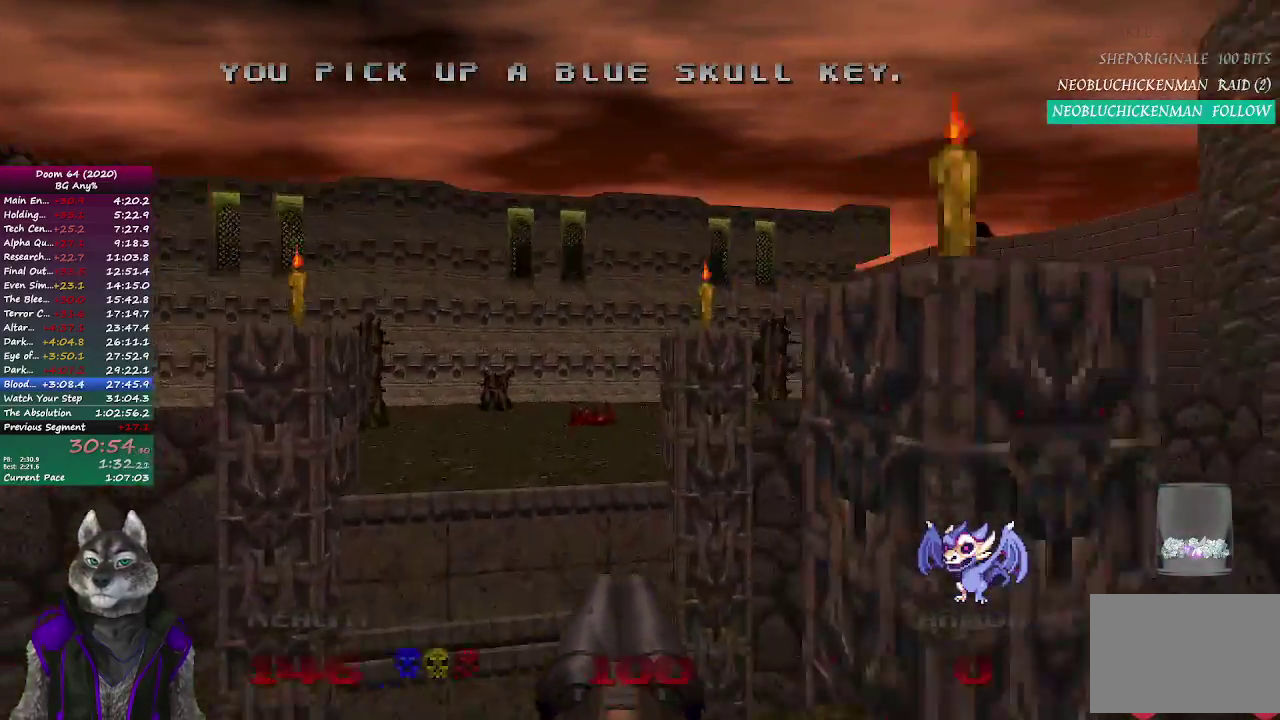
{"buttons": [], "left_stick": "up", "right_stick": "right", "events": [[417, "right_stick", "right"]]}
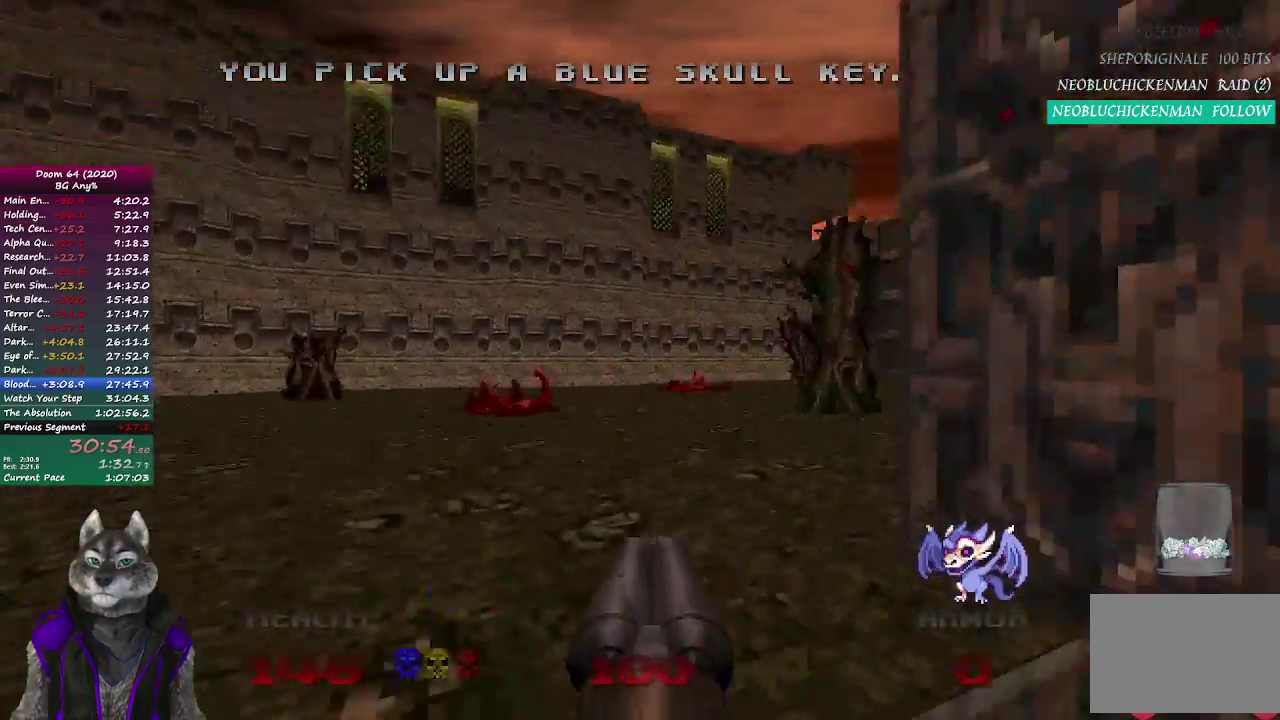
{"buttons": [], "left_stick": "up-left", "right_stick": "center", "events": [[167, "right_stick", "center"], [217, "left_stick", "up-left"]]}
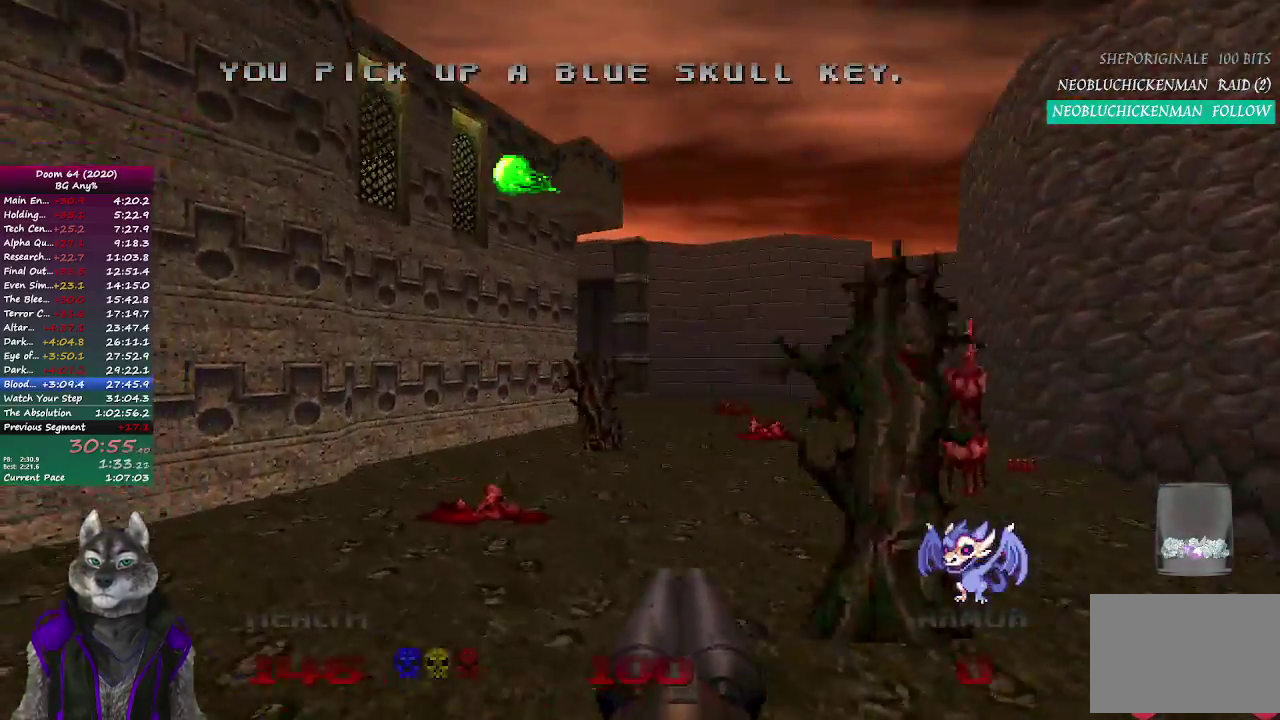
{"buttons": [], "left_stick": "up", "right_stick": "center", "events": [[67, "left_stick", "up"], [150, "right_stick", "right"], [300, "right_stick", "center"]]}
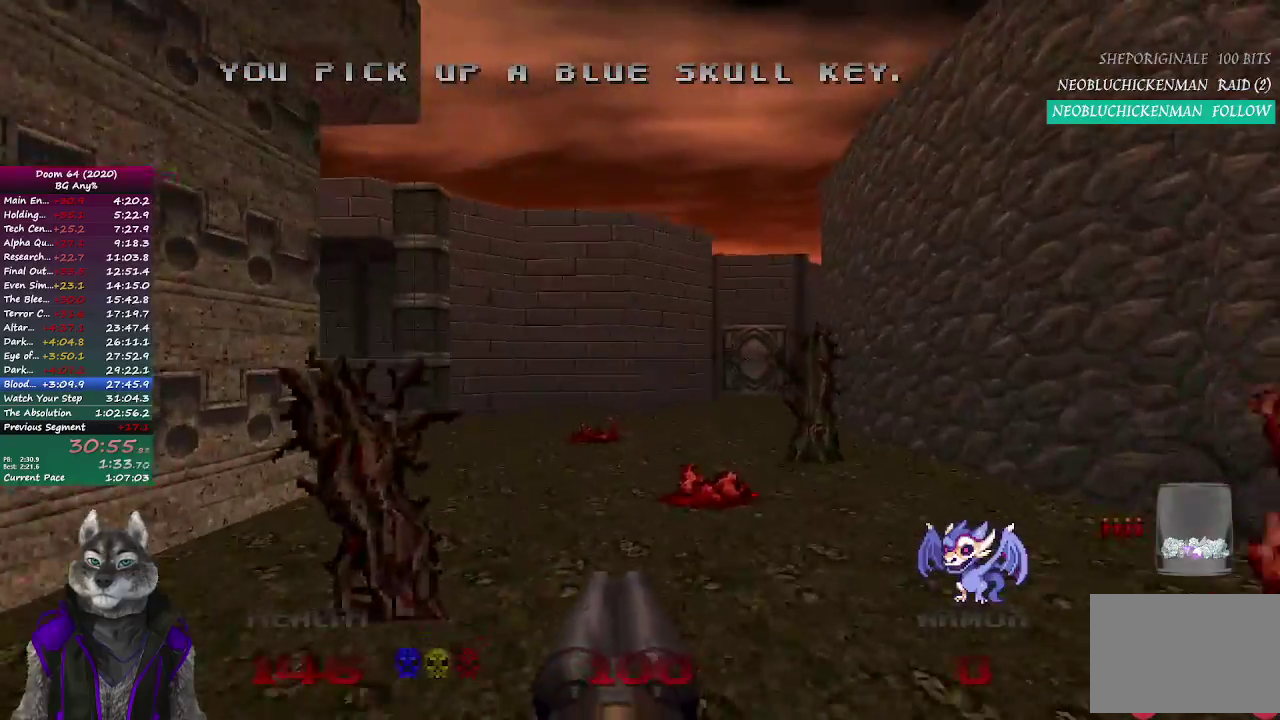
{"buttons": [], "left_stick": "up", "right_stick": "center", "events": [[100, "right_stick", "left"], [333, "right_stick", "up-left"], [417, "right_stick", "center"]]}
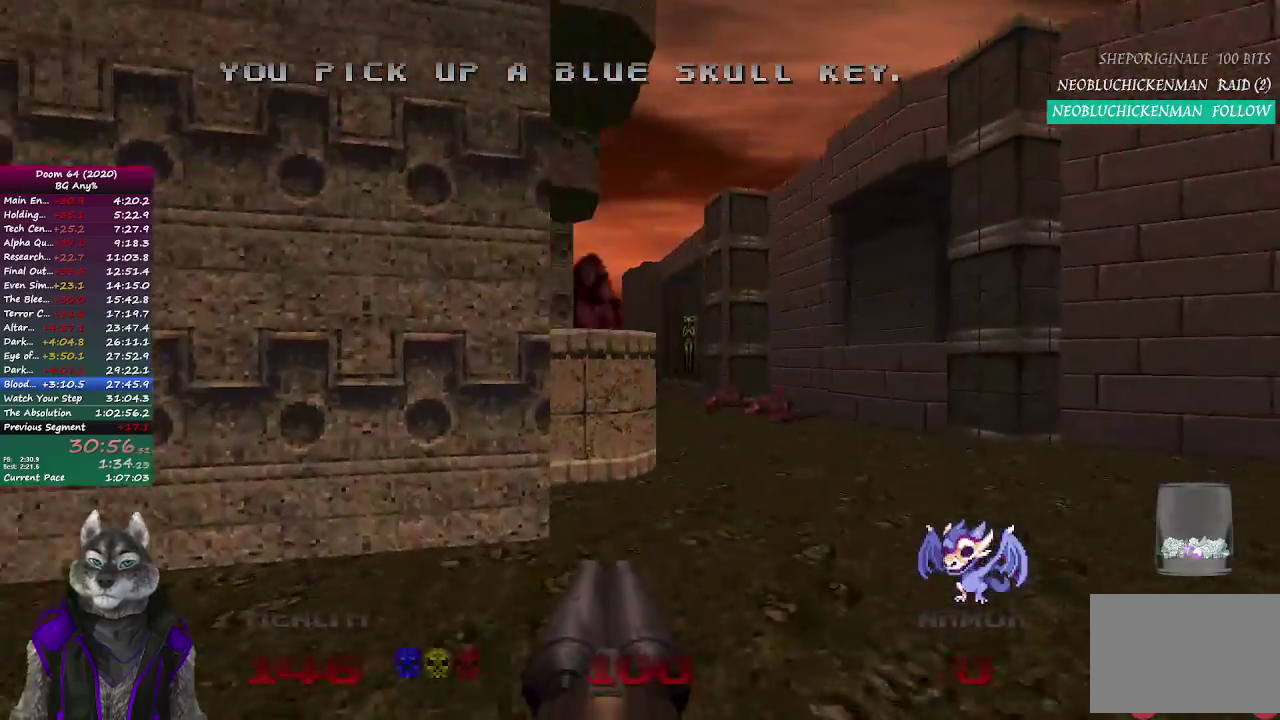
{"buttons": [], "left_stick": "up", "right_stick": "center", "events": []}
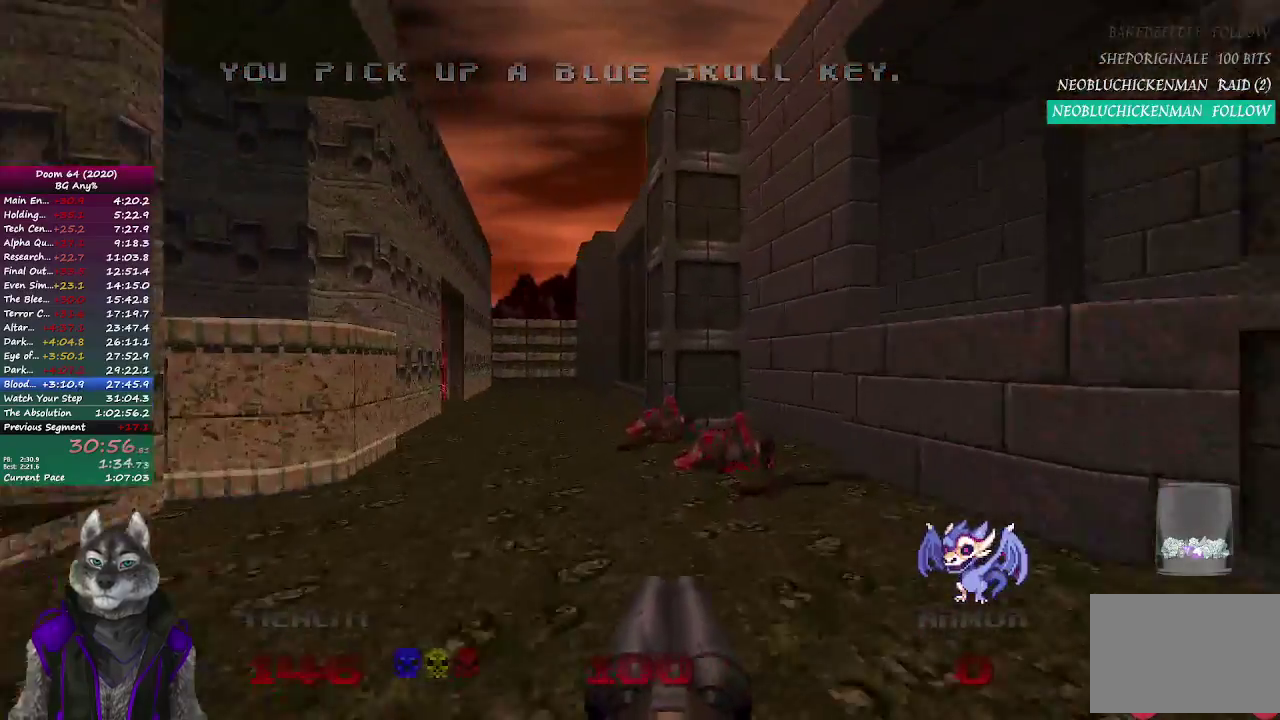
{"buttons": [], "left_stick": "up", "right_stick": "center", "events": []}
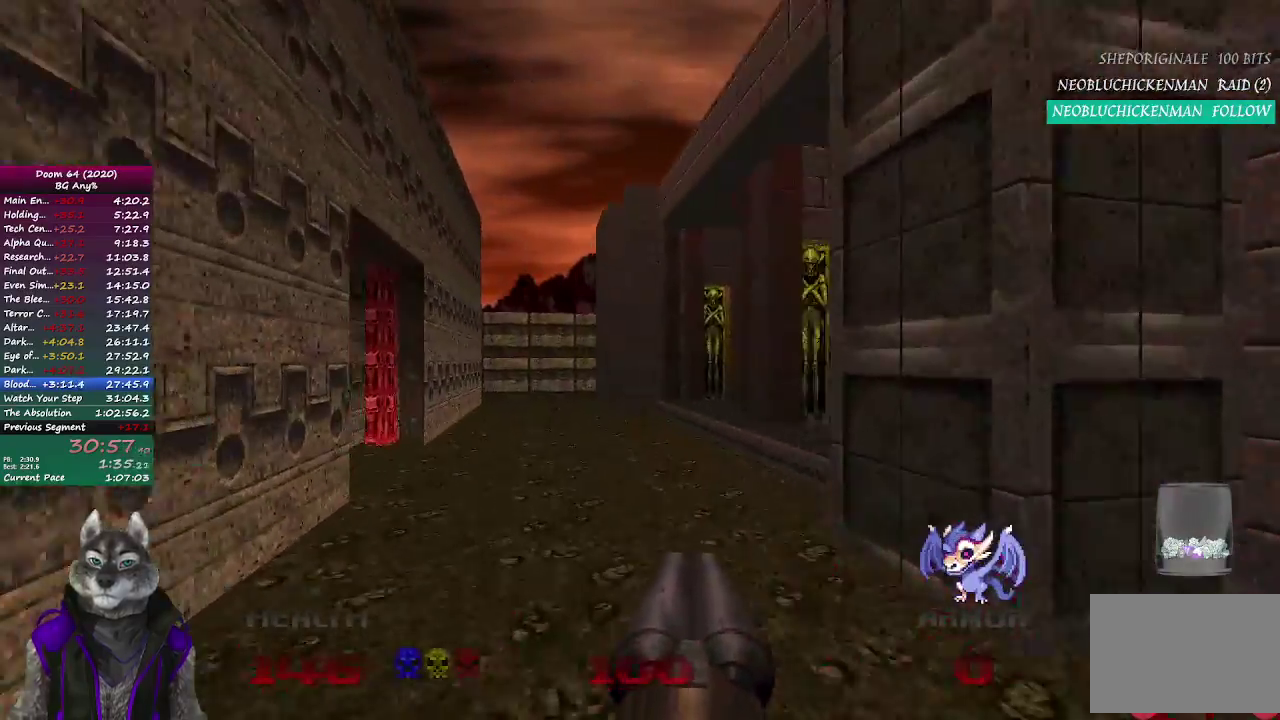
{"buttons": [], "left_stick": "up", "right_stick": "right", "events": [[233, "right_stick", "right"]]}
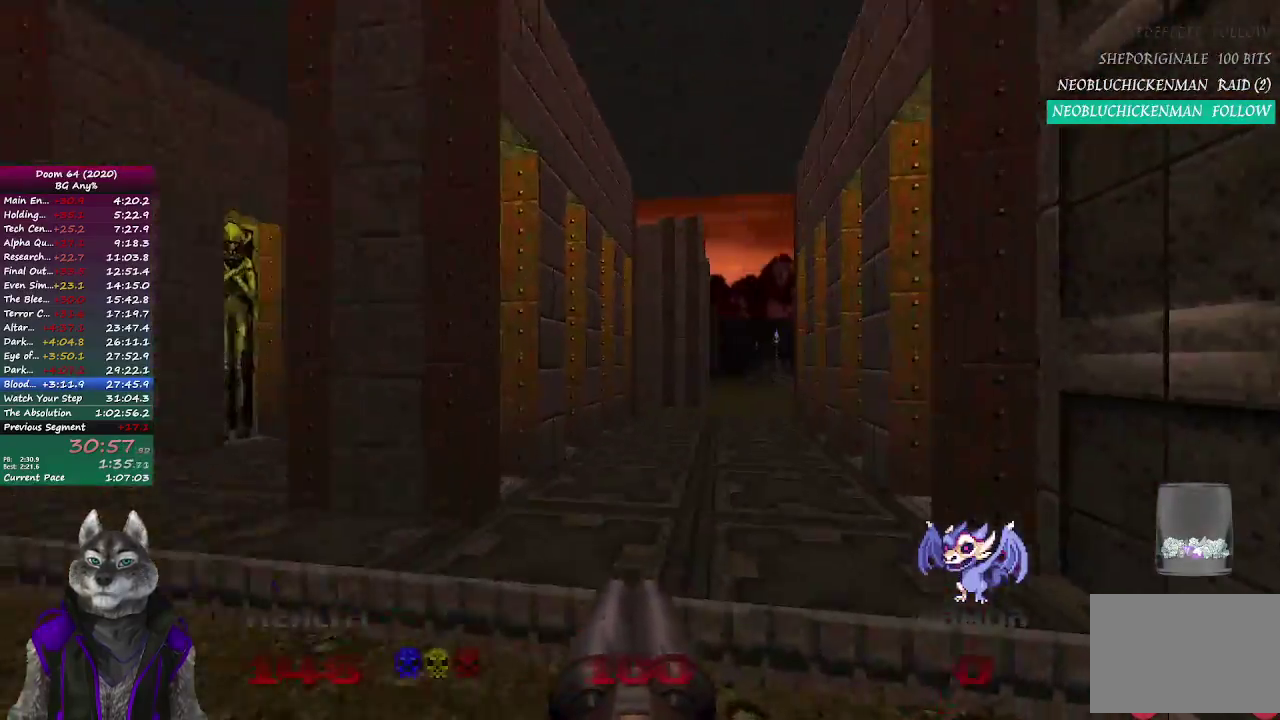
{"buttons": [], "left_stick": "up", "right_stick": "center", "events": [[50, "right_stick", "center"]]}
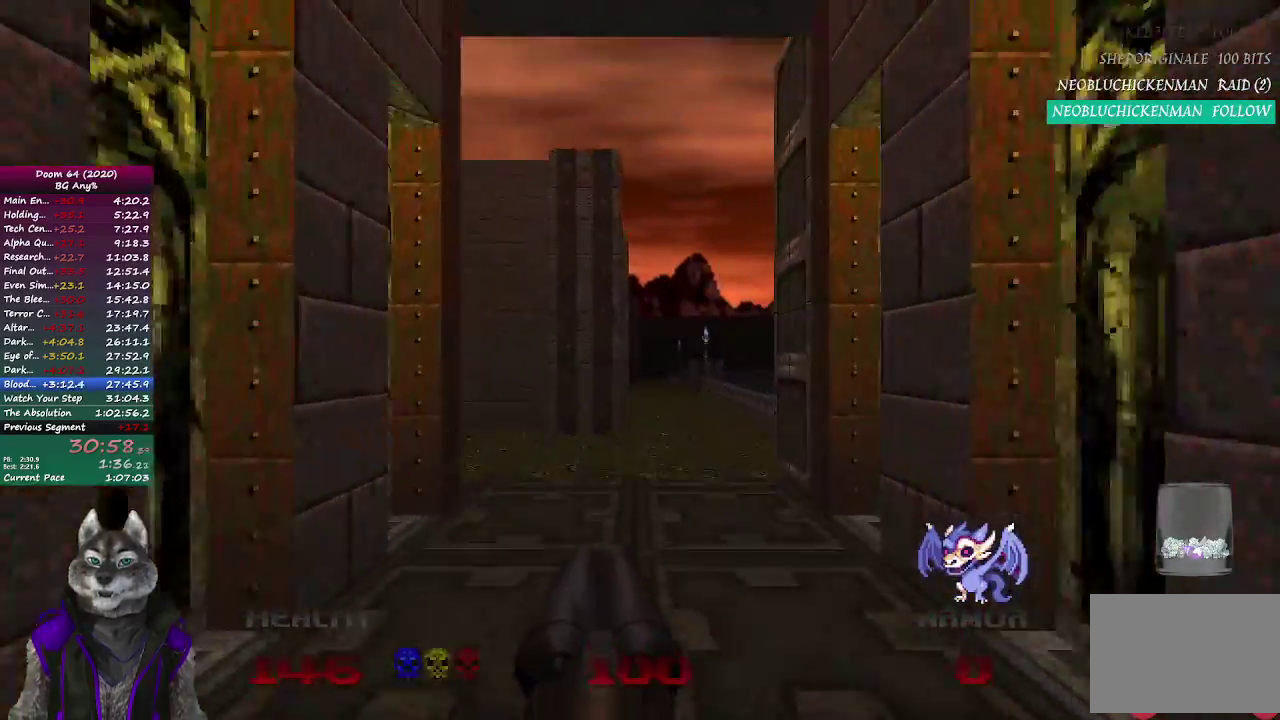
{"buttons": [], "left_stick": "up", "right_stick": "center", "events": []}
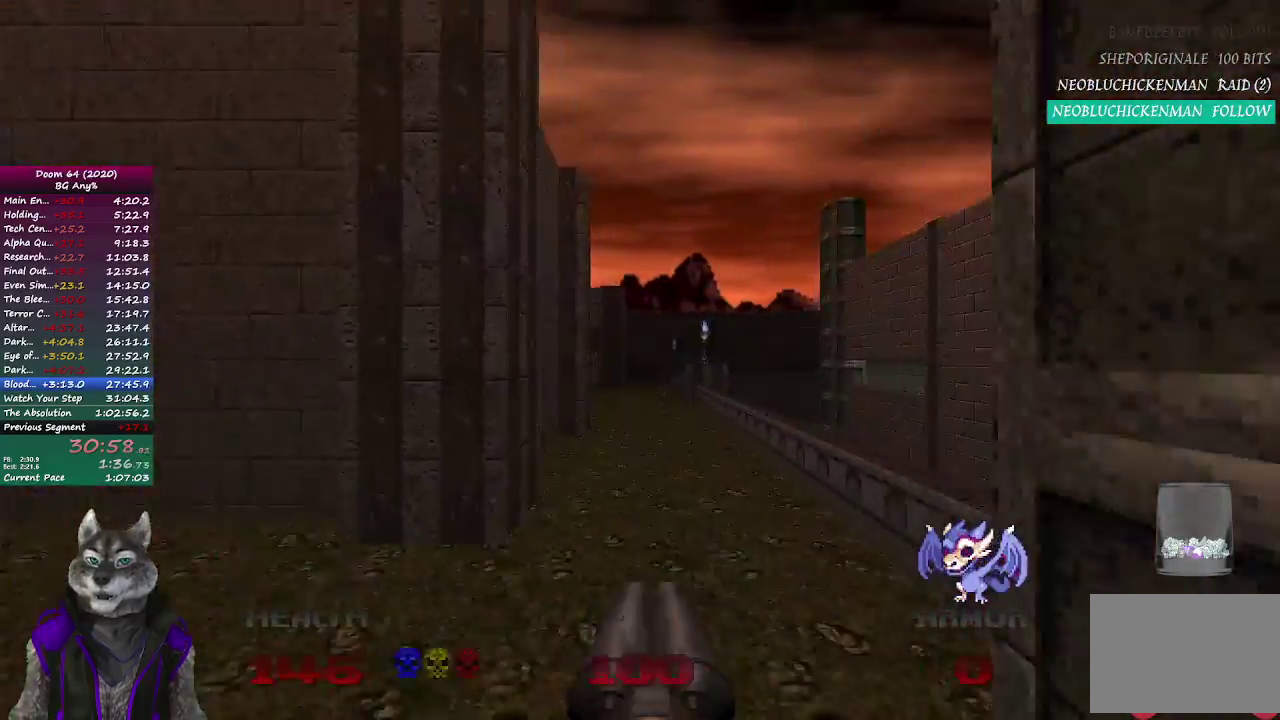
{"buttons": [], "left_stick": "up", "right_stick": "center", "events": []}
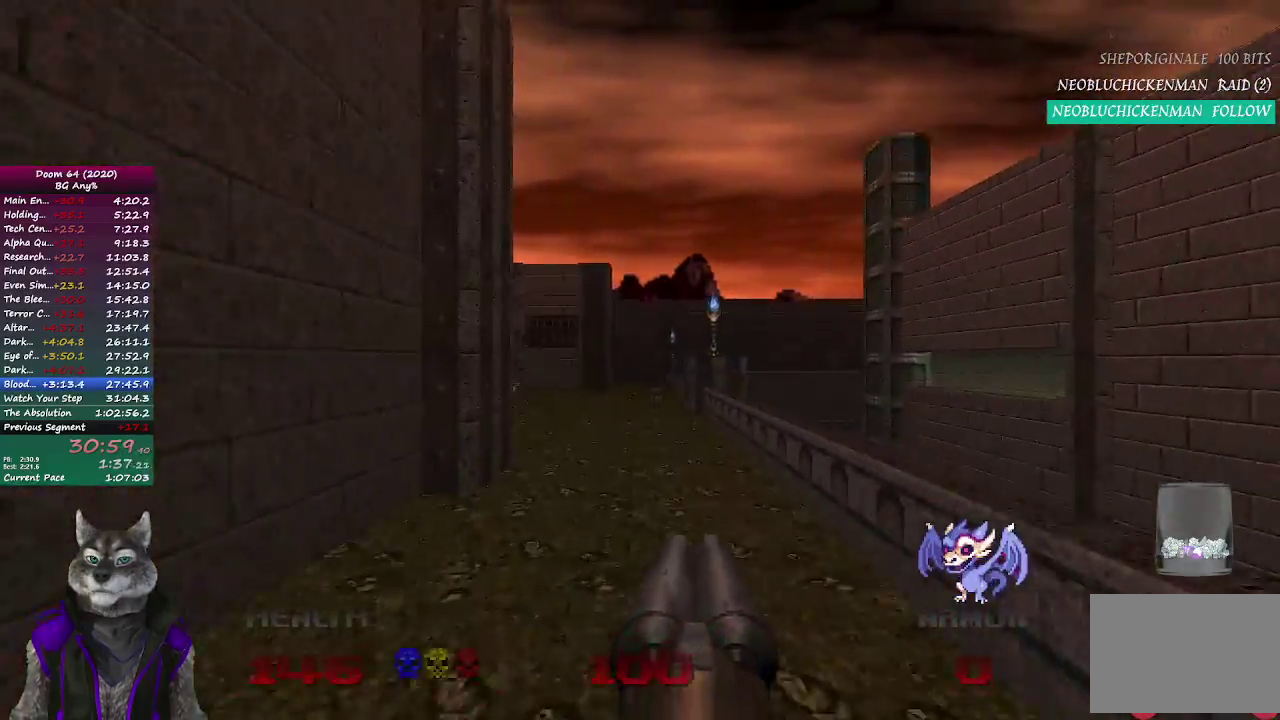
{"buttons": [], "left_stick": "up", "right_stick": "left", "events": [[433, "right_stick", "left"]]}
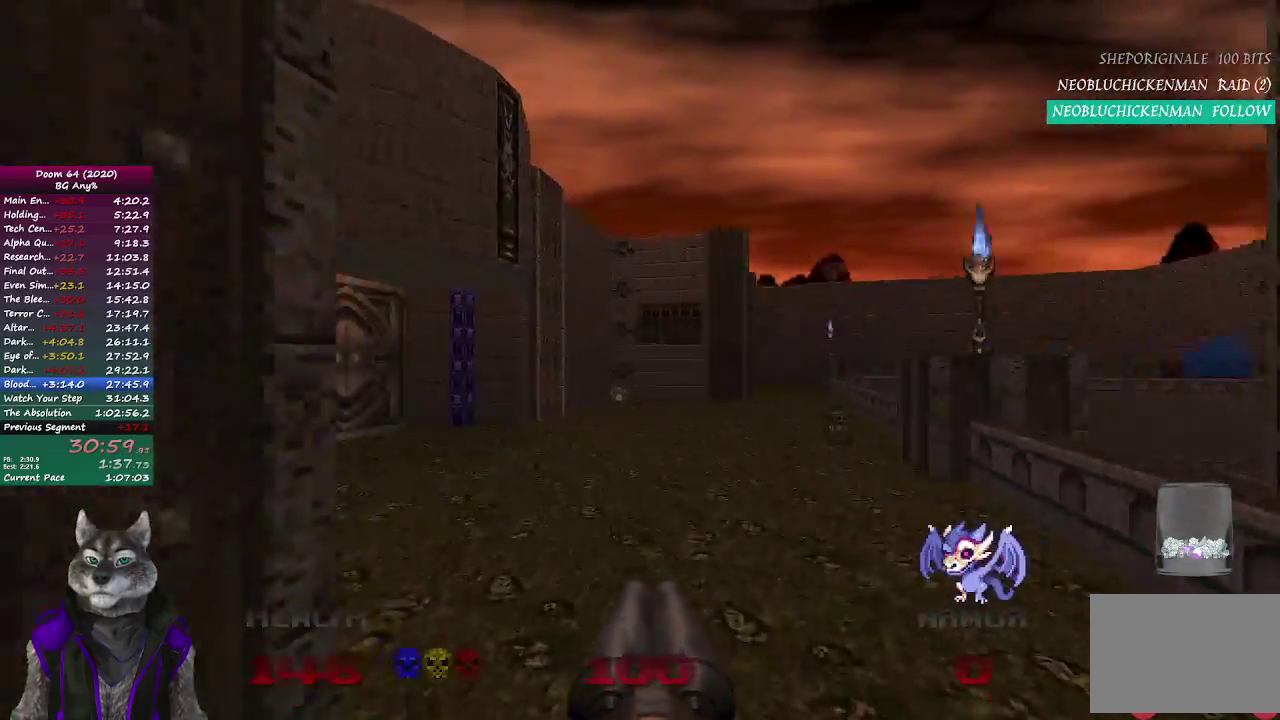
{"buttons": [], "left_stick": "up", "right_stick": "center", "events": [[150, "right_stick", "center"]]}
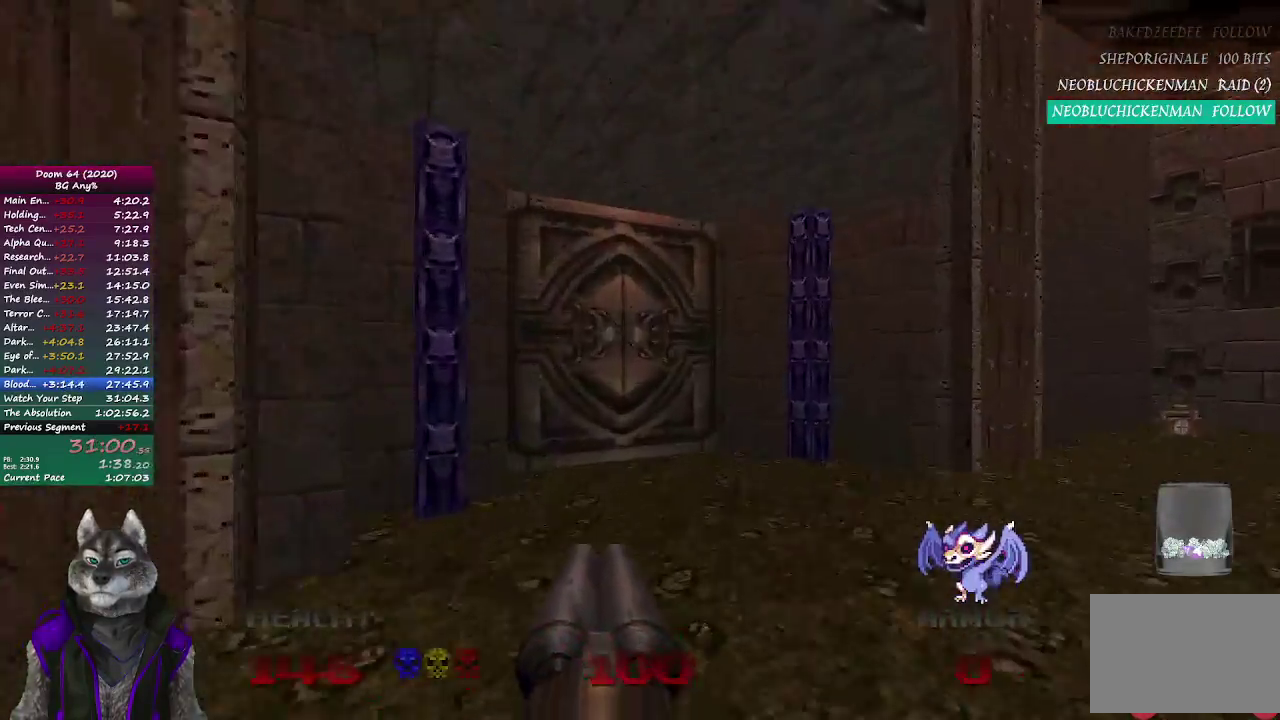
{"buttons": ["L2"], "left_stick": "down", "right_stick": "up-left"}
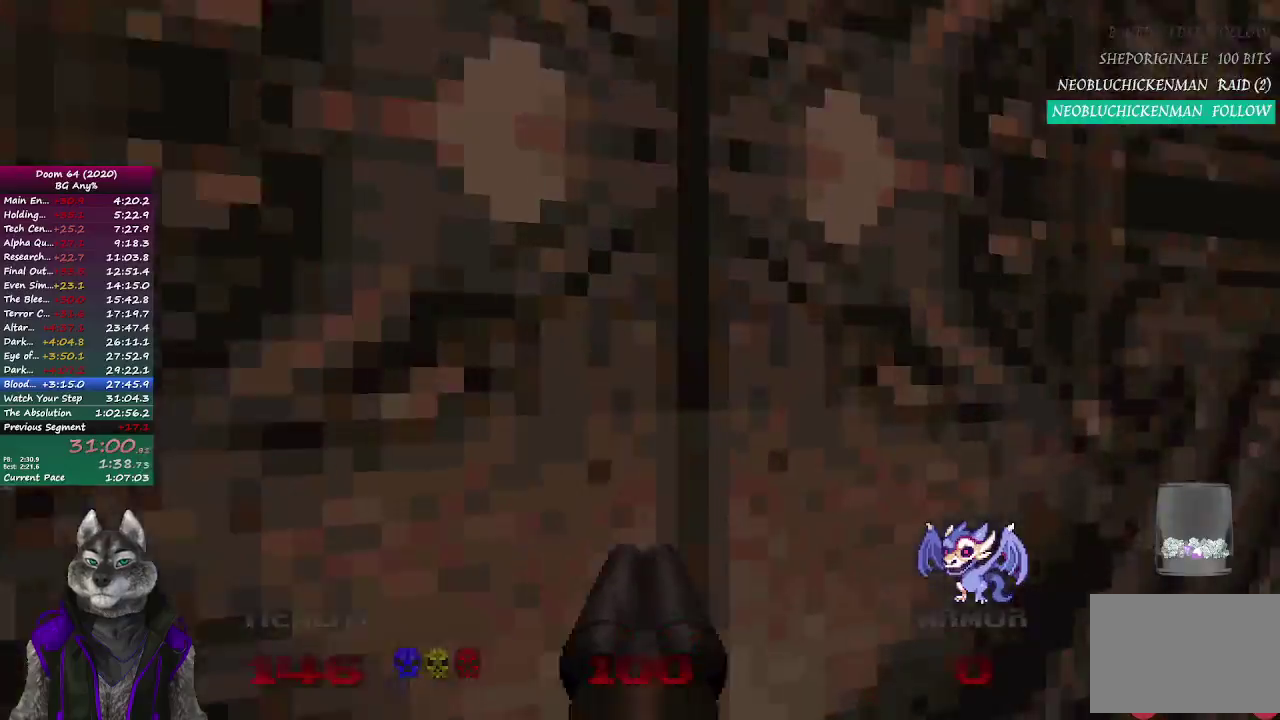
{"buttons": [], "left_stick": "center", "right_stick": "center", "events": [[200, "L2", "up"], [200, "right_stick", "center"], [250, "left_stick", "center"]]}
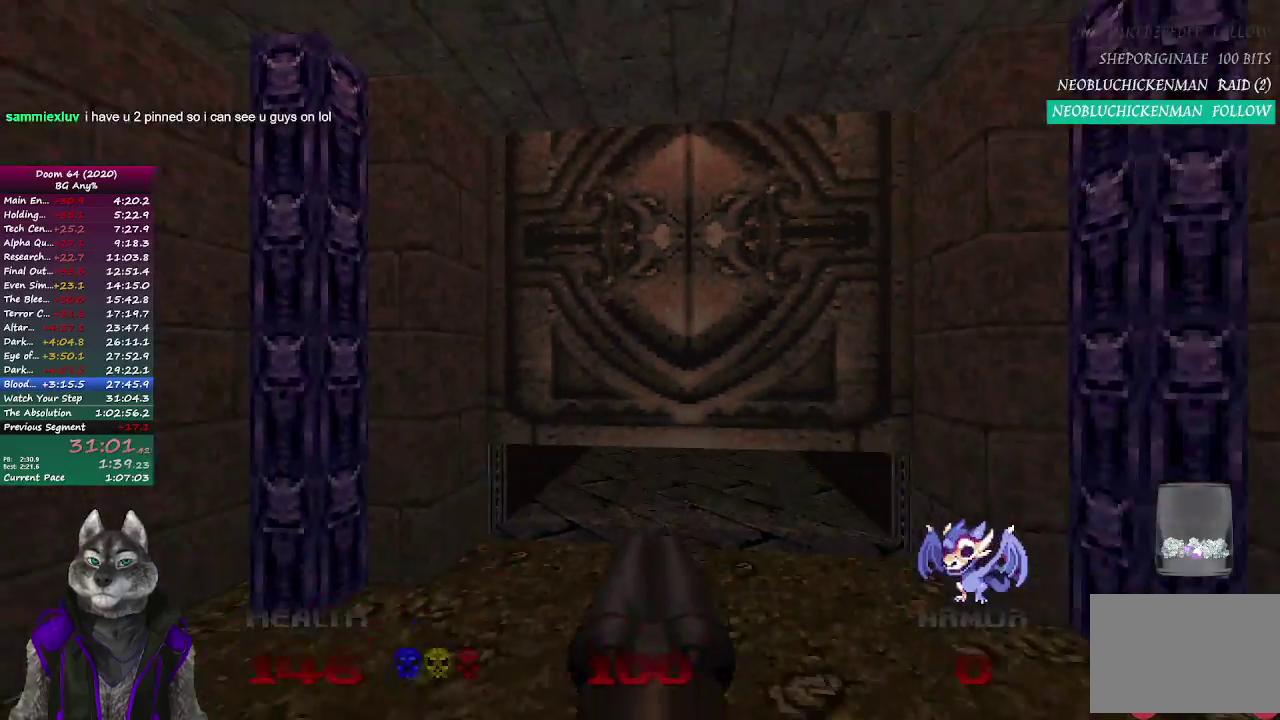
{"buttons": [], "left_stick": "up", "right_stick": "center", "events": [[267, "left_stick", "up"]]}
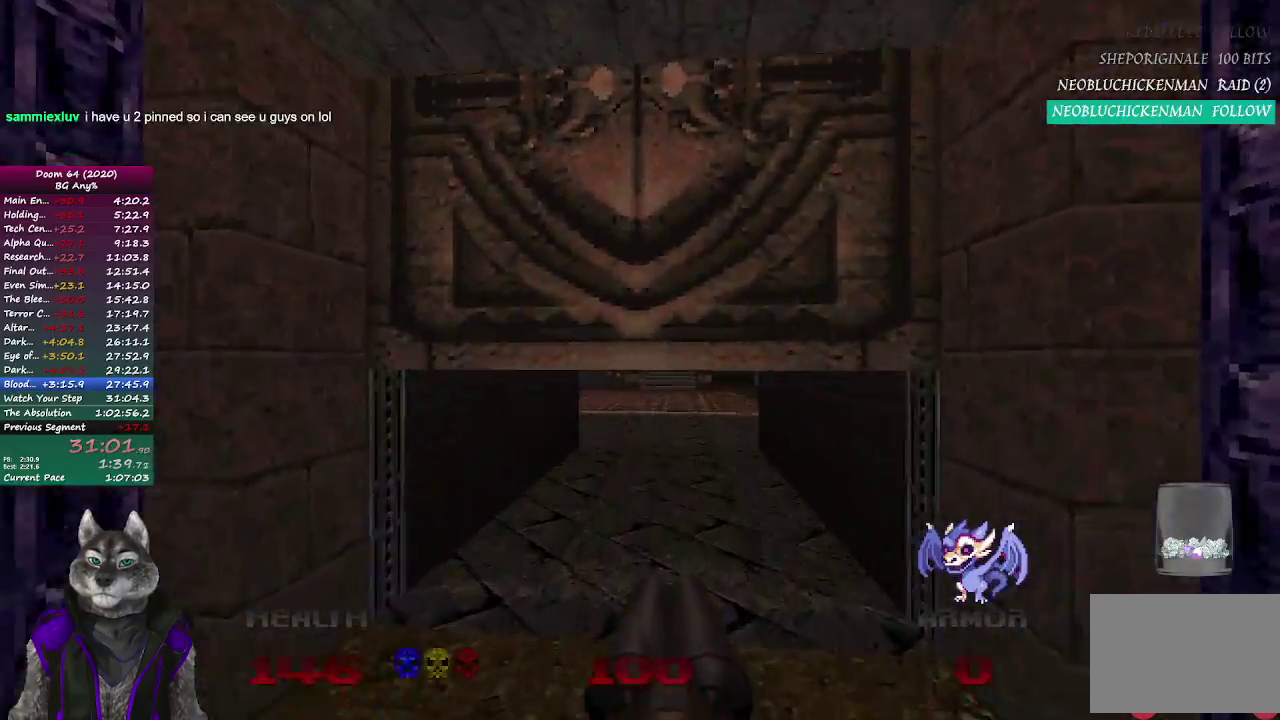
{"buttons": [], "left_stick": "up", "right_stick": "center", "events": []}
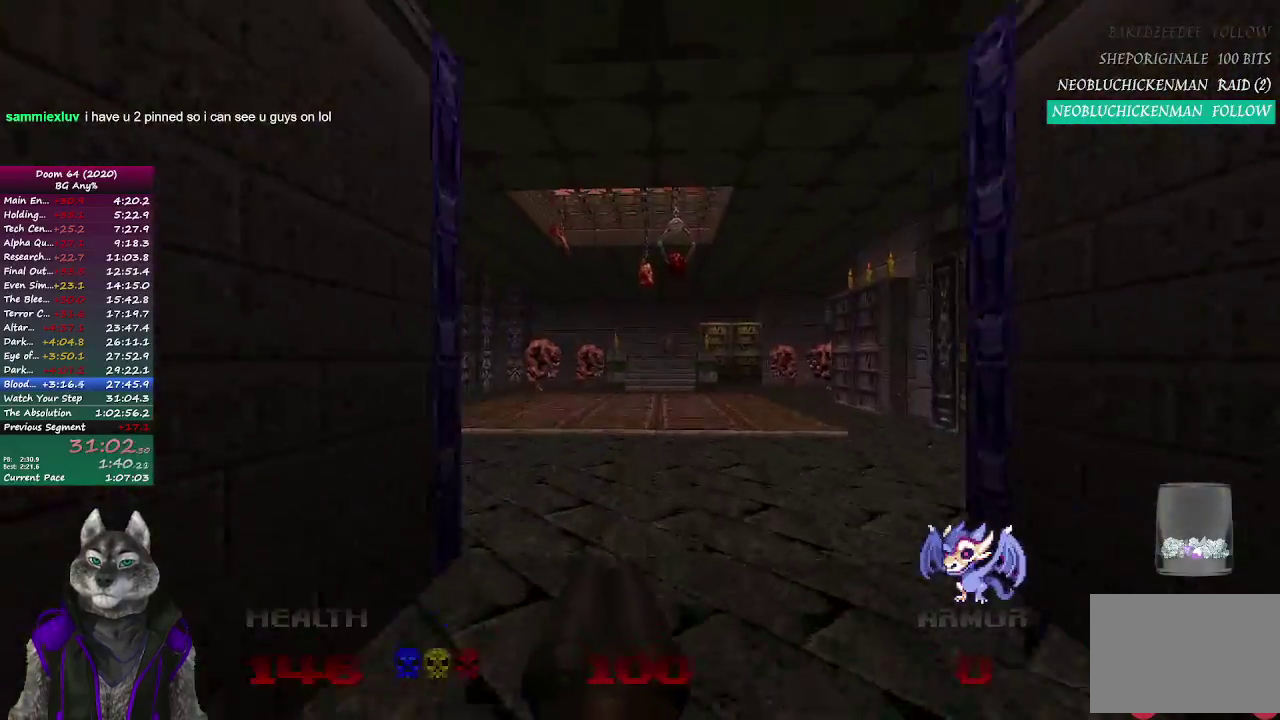
{"buttons": [], "left_stick": "up-left", "right_stick": "center", "events": [[300, "left_stick", "up-left"], [367, "left_stick", "up"], [450, "left_stick", "up-left"]]}
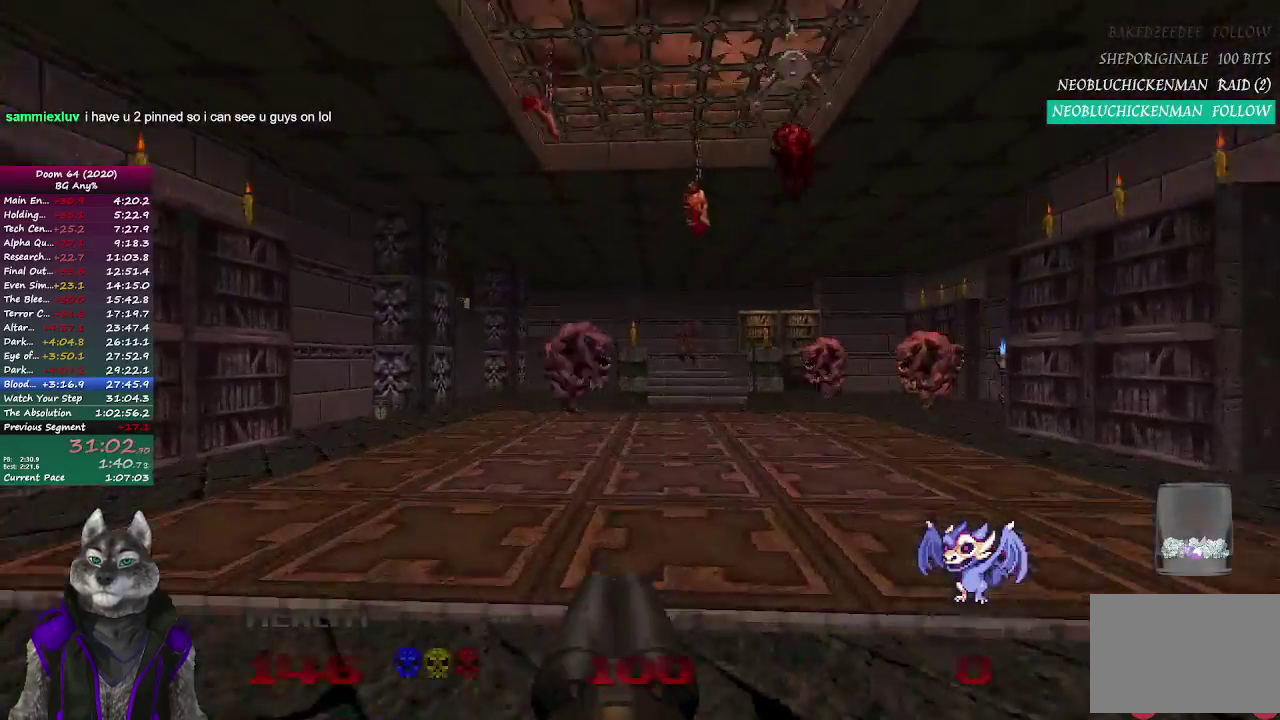
{"buttons": [], "left_stick": "up", "right_stick": "center", "events": [[67, "R2", "down"], [67, "left_stick", "up"], [183, "left_stick", "up-right"], [283, "R2", "up"], [467, "left_stick", "up"]]}
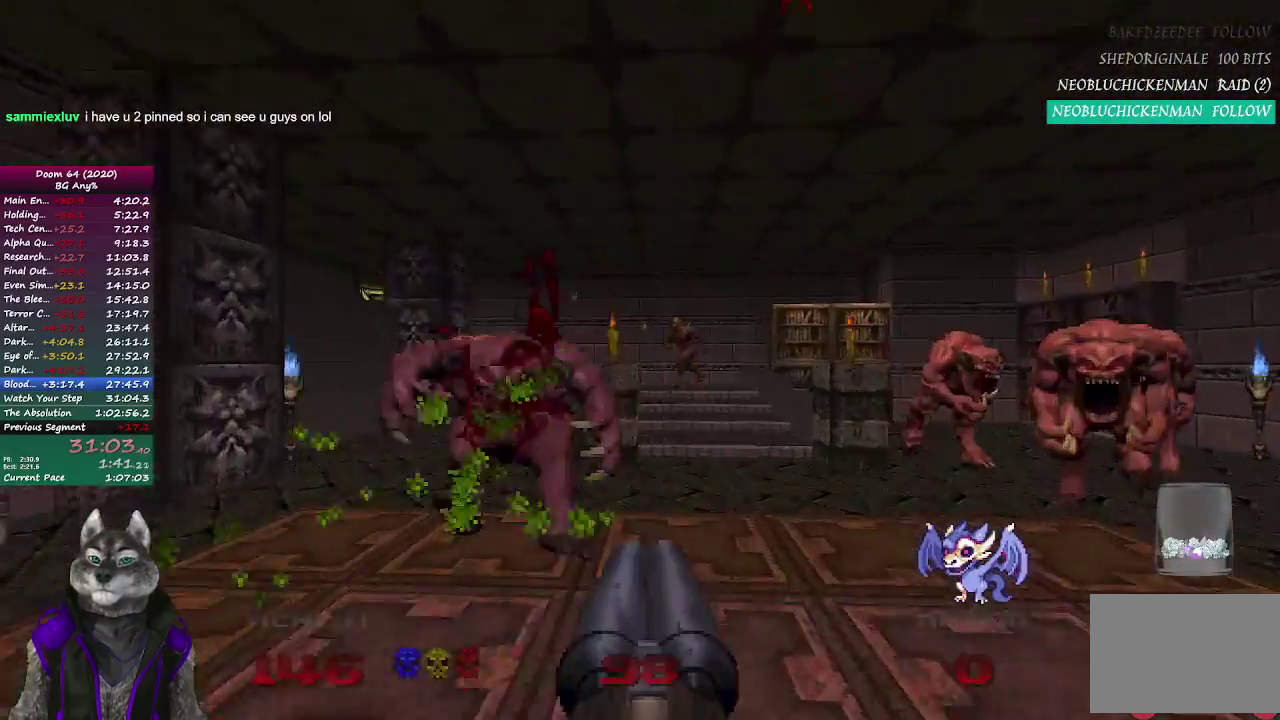
{"buttons": [], "left_stick": "up", "right_stick": "center", "events": []}
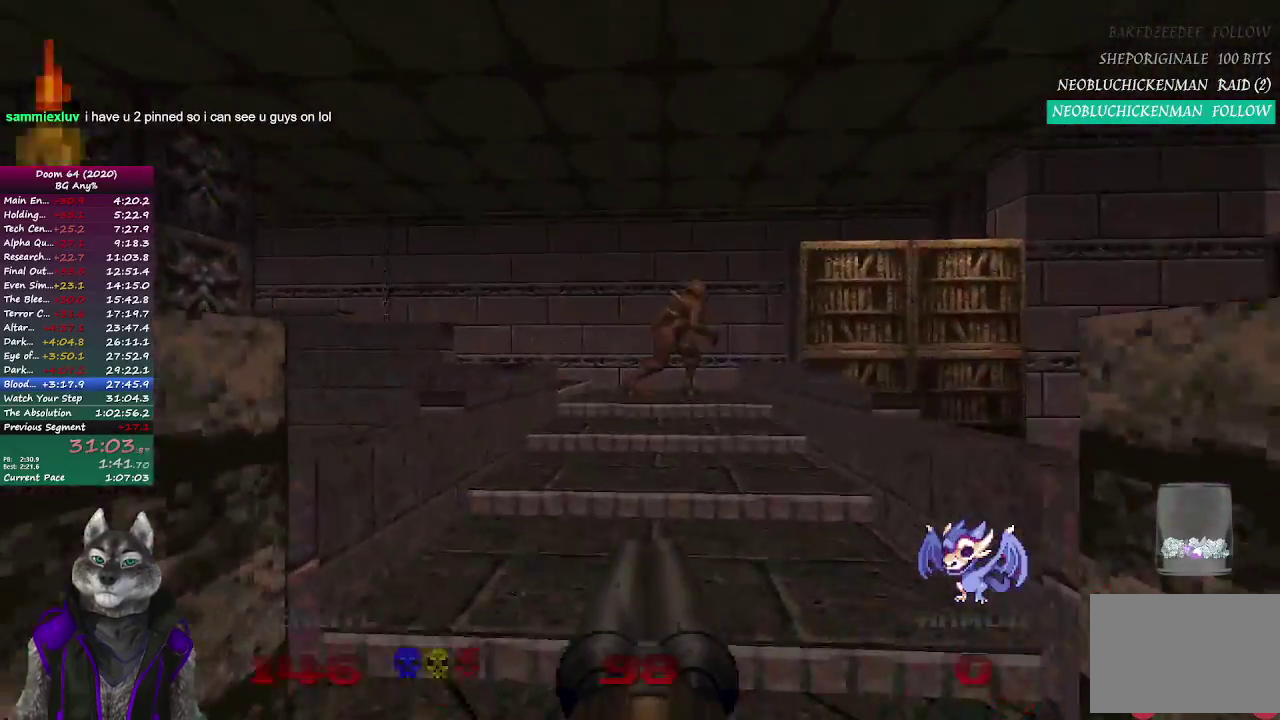
{"buttons": ["R2"], "left_stick": "up", "right_stick": "left", "events": [[17, "left_stick", "up-right"], [33, "R2", "down"], [117, "left_stick", "up"], [500, "right_stick", "left"]]}
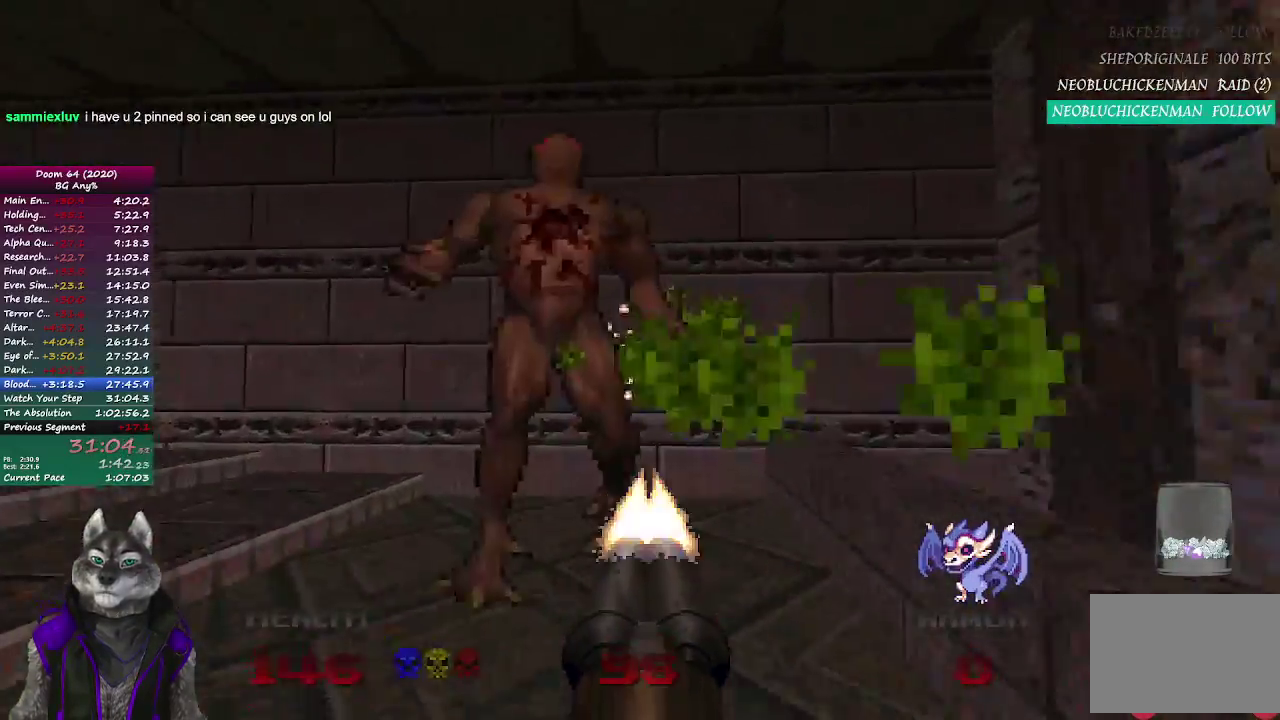
{"buttons": [], "left_stick": "up", "right_stick": "center", "events": [[67, "R2", "up"], [83, "left_stick", "up-left"], [133, "left_stick", "up"], [300, "right_stick", "center"]]}
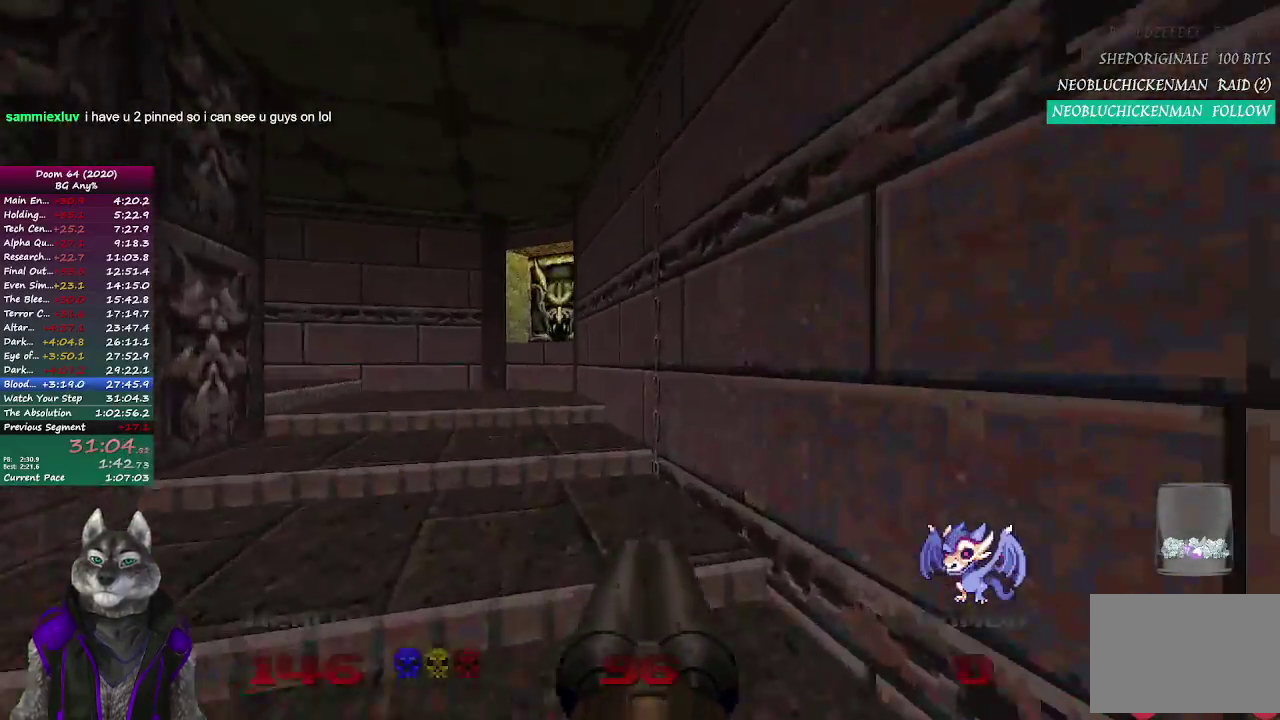
{"buttons": [], "left_stick": "up", "right_stick": "left", "events": [[50, "right_stick", "left"], [217, "right_stick", "center"], [233, "left_stick", "center"], [333, "right_stick", "left"], [417, "left_stick", "up"]]}
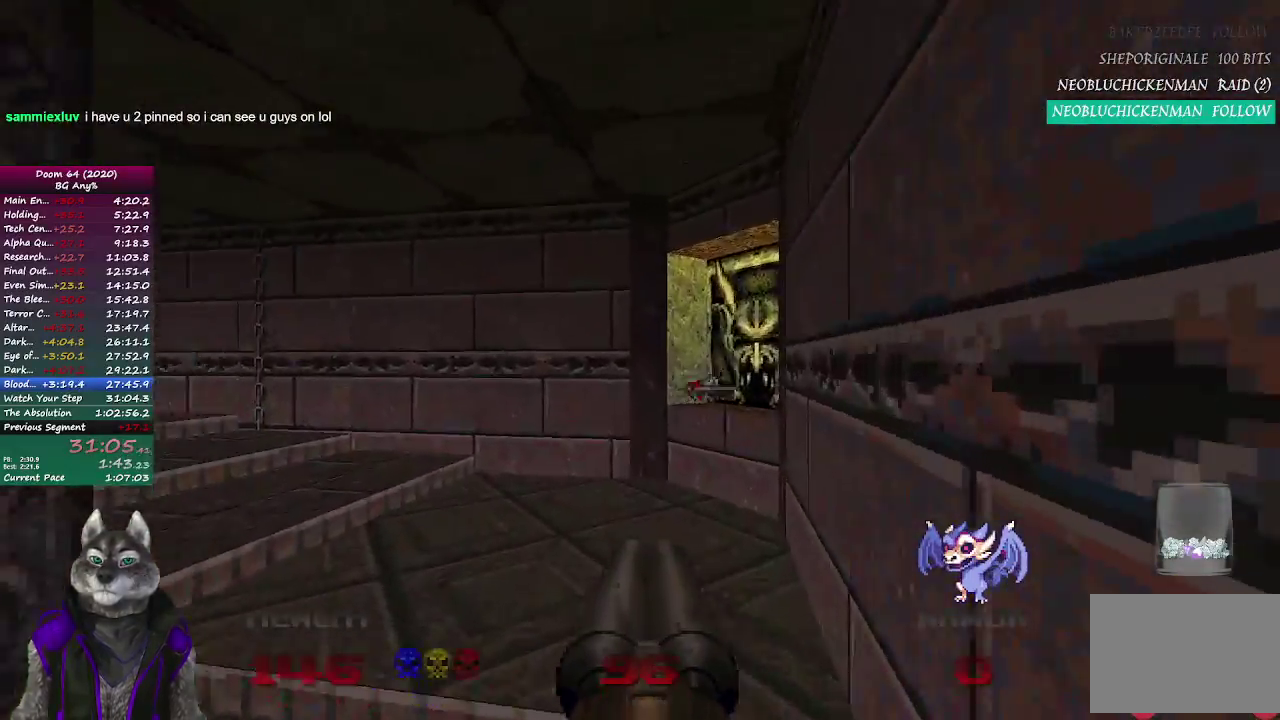
{"buttons": [], "left_stick": "up", "right_stick": "left", "events": [[117, "left_stick", "up-right"], [300, "left_stick", "up"]]}
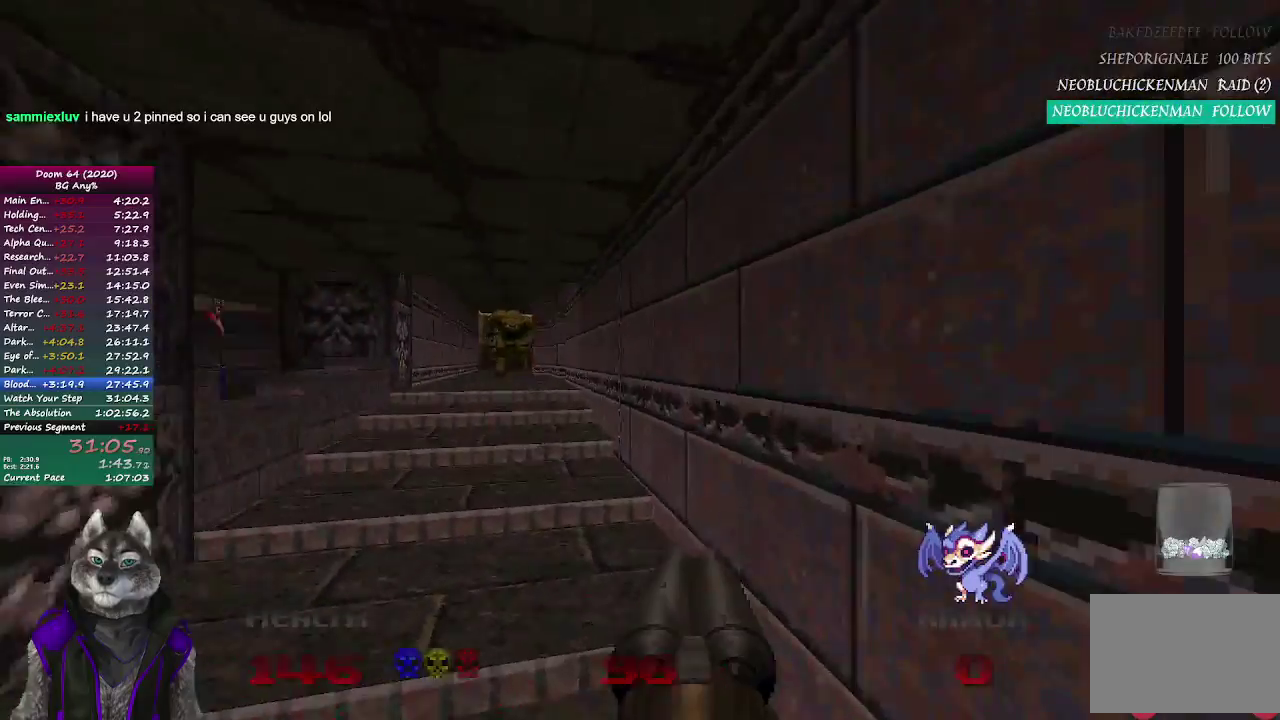
{"buttons": [], "left_stick": "up", "right_stick": "center", "events": [[67, "right_stick", "center"], [300, "left_stick", "up-left"], [383, "left_stick", "up"]]}